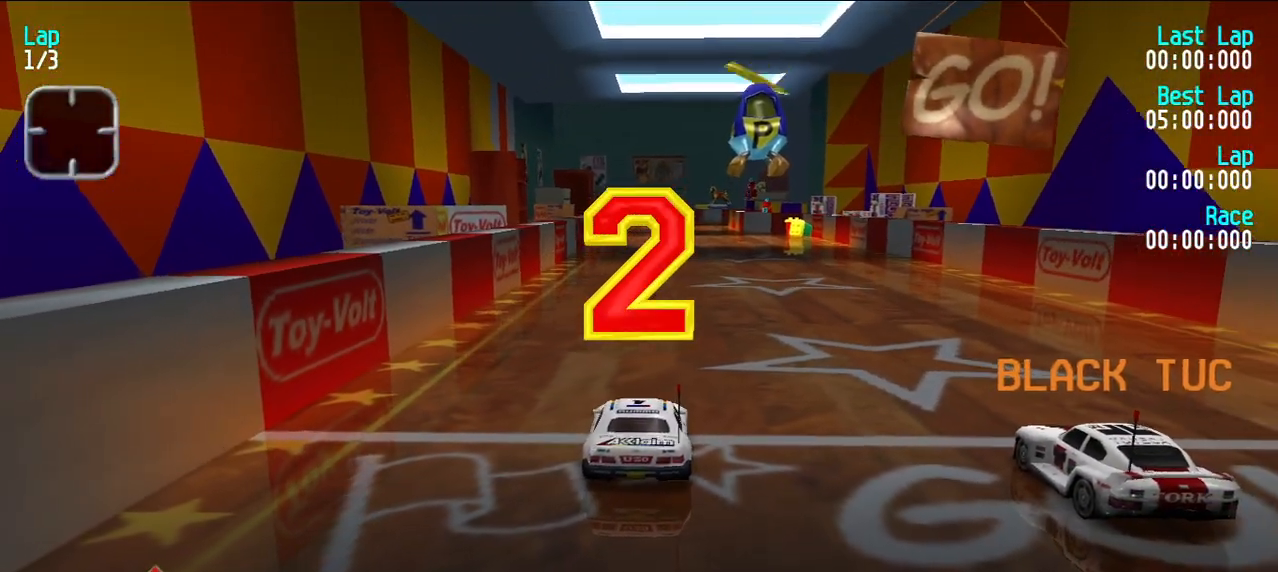
Gameplay with keyboard; each line is a JSON object with the keys held at the frame after it. "events" lists presses ("down") and releases ("up") of "d", "e", "u" and "y" between this image and that frame as [ms after this image, input, new state], when the widget could be followed in between. No other keys are recorded. Mouse input is not recorded.
{"keys": ["e"], "events": [[483, "e", "down"]]}
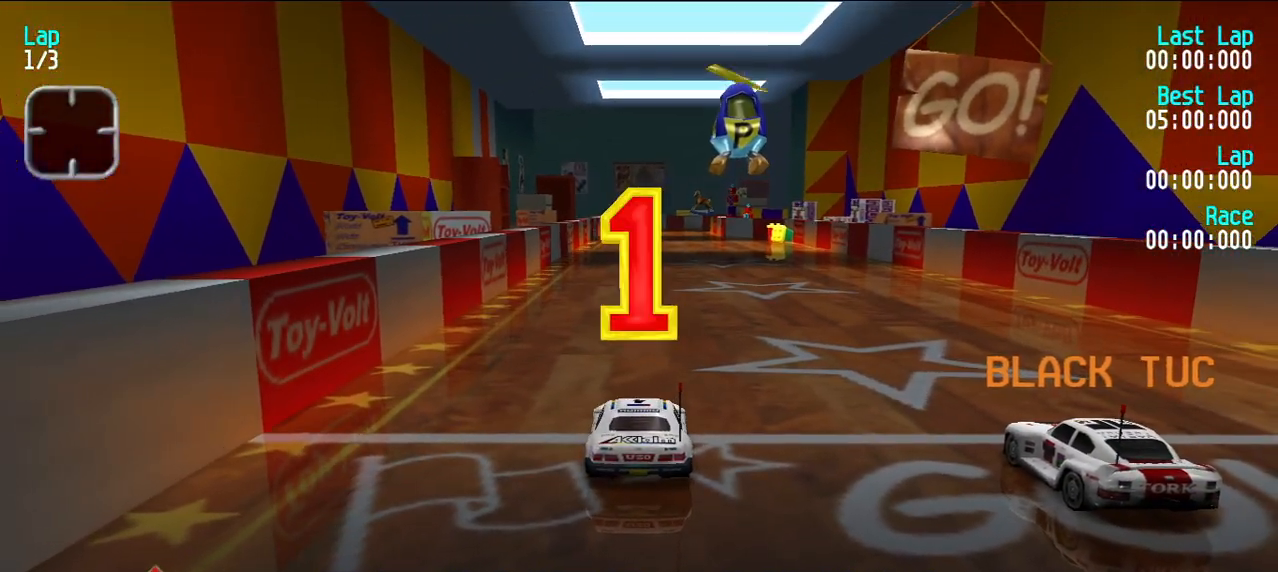
{"keys": ["e"], "events": []}
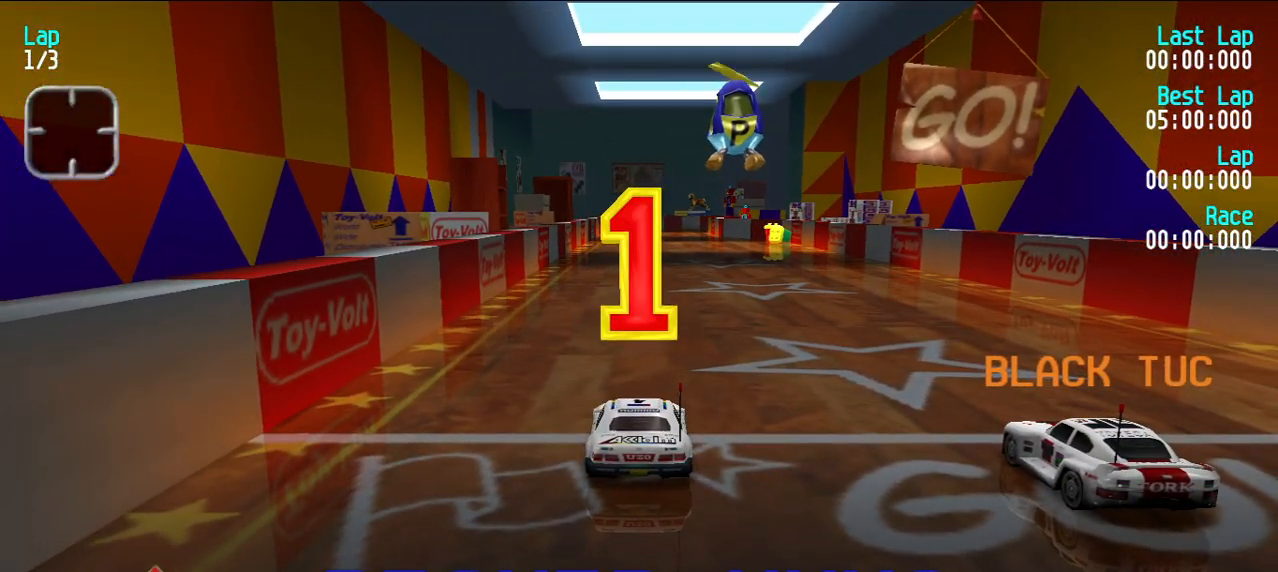
{"keys": ["e"], "events": []}
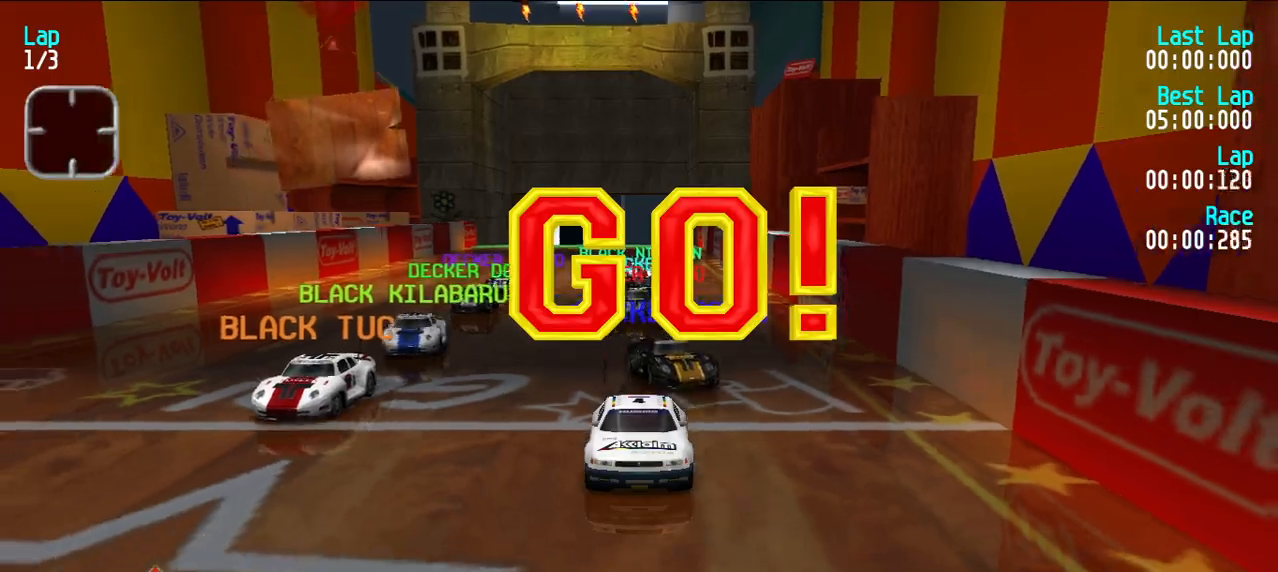
{"keys": ["e"], "events": [[200, "y", "down"], [250, "y", "up"]]}
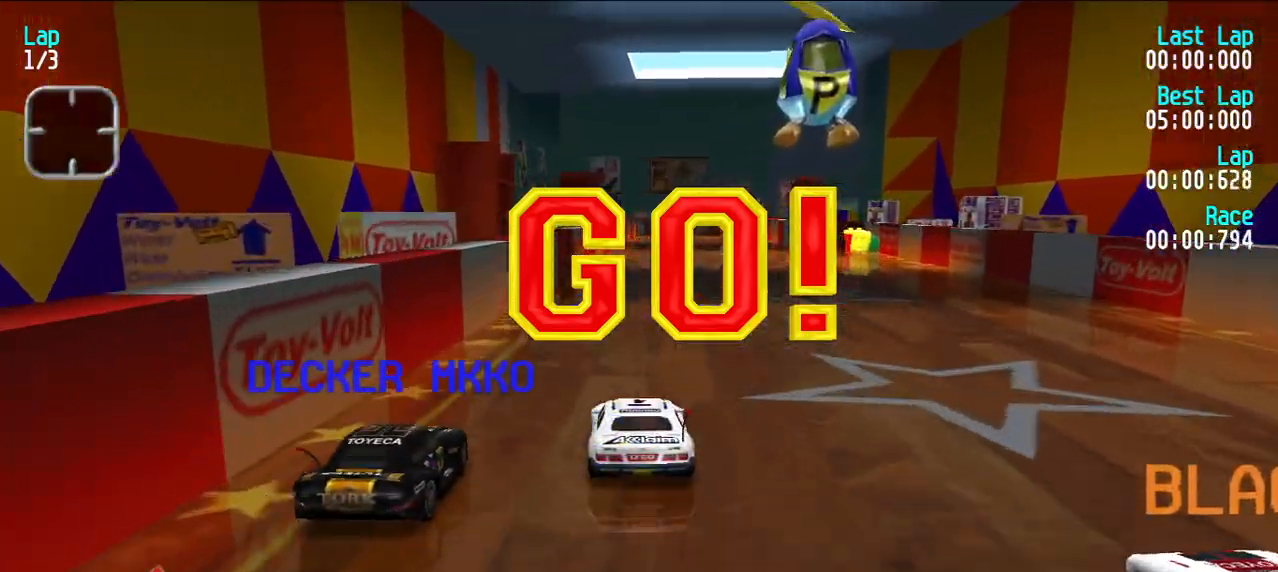
{"keys": ["e"], "events": [[217, "u", "down"], [267, "u", "up"]]}
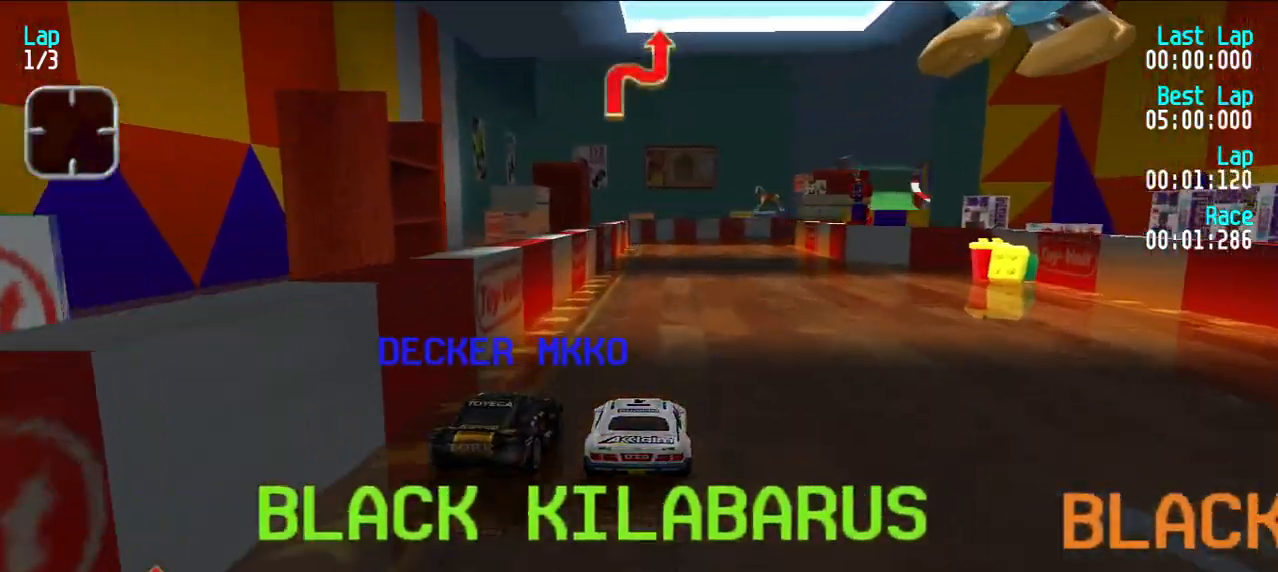
{"keys": ["e"], "events": [[333, "u", "down"], [417, "u", "up"]]}
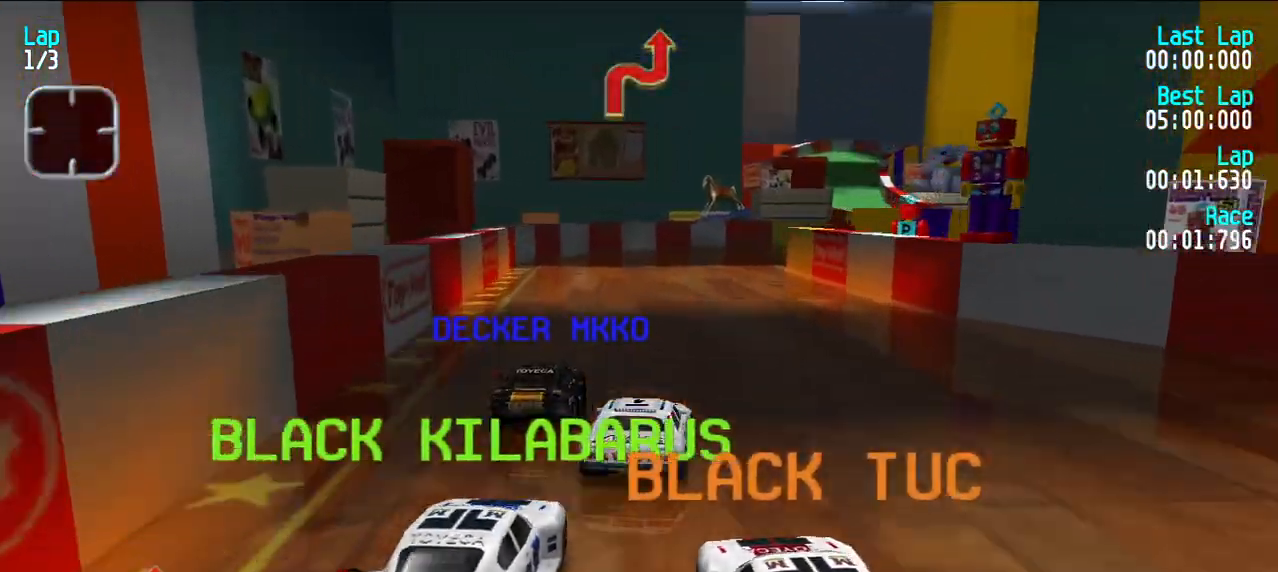
{"keys": ["e", "u"], "events": [[200, "u", "down"], [250, "u", "up"], [350, "u", "down"], [450, "u", "up"], [500, "u", "down"]]}
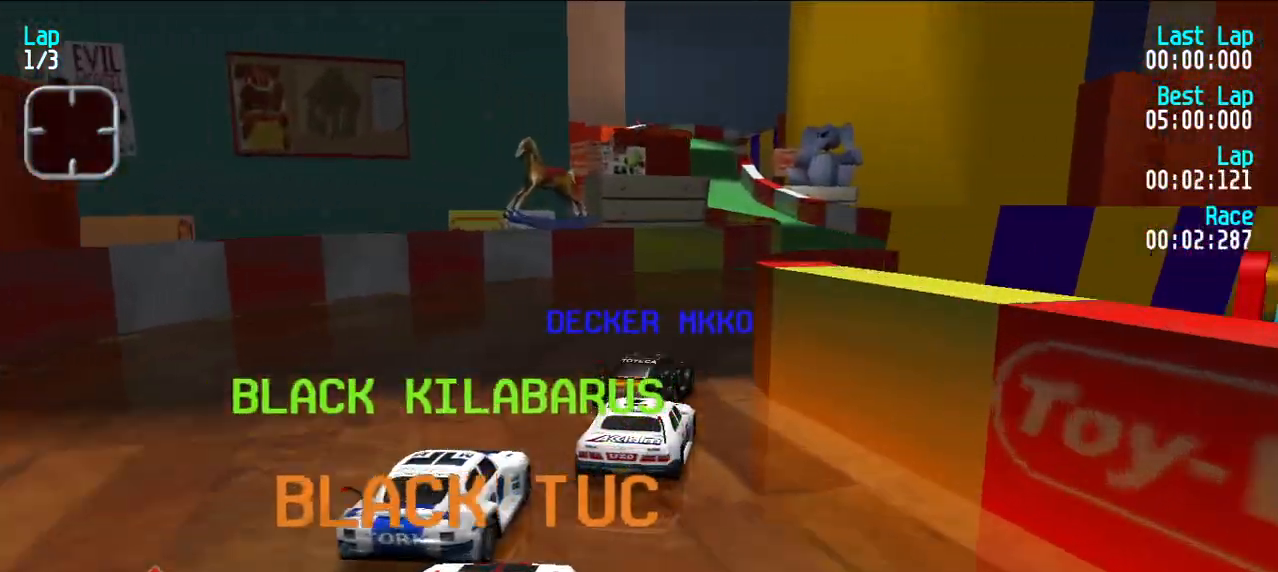
{"keys": ["e", "y"], "events": [[83, "u", "up"], [117, "u", "down"], [217, "u", "up"], [317, "y", "down"], [367, "y", "up"], [500, "y", "down"]]}
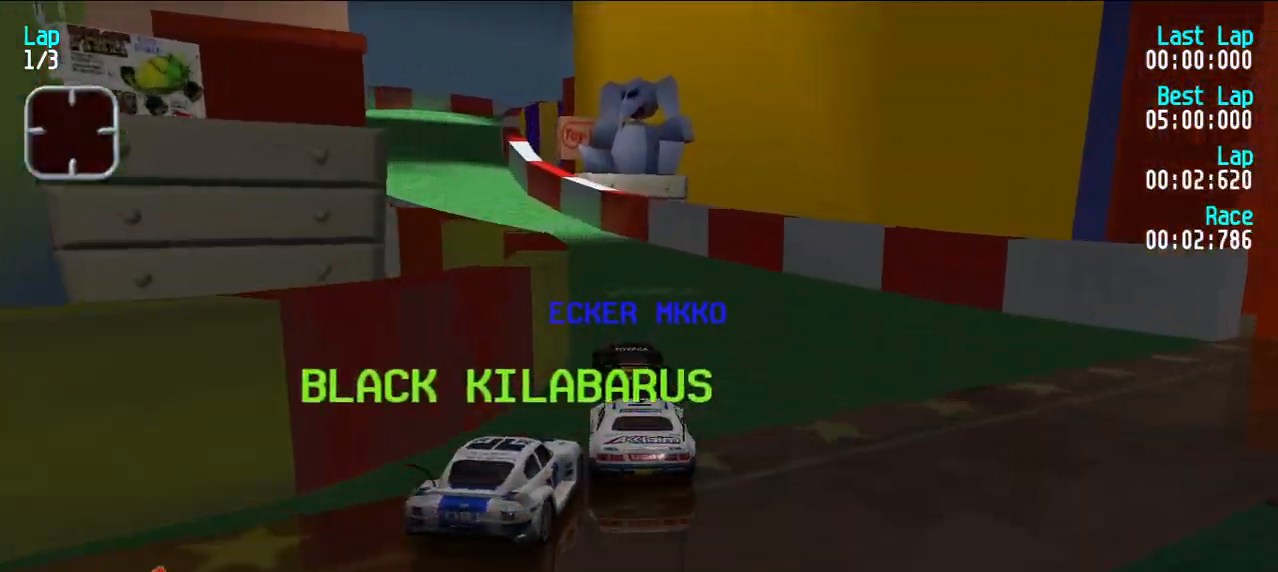
{"keys": ["e"], "events": [[50, "y", "up"], [133, "y", "down"], [183, "y", "up"]]}
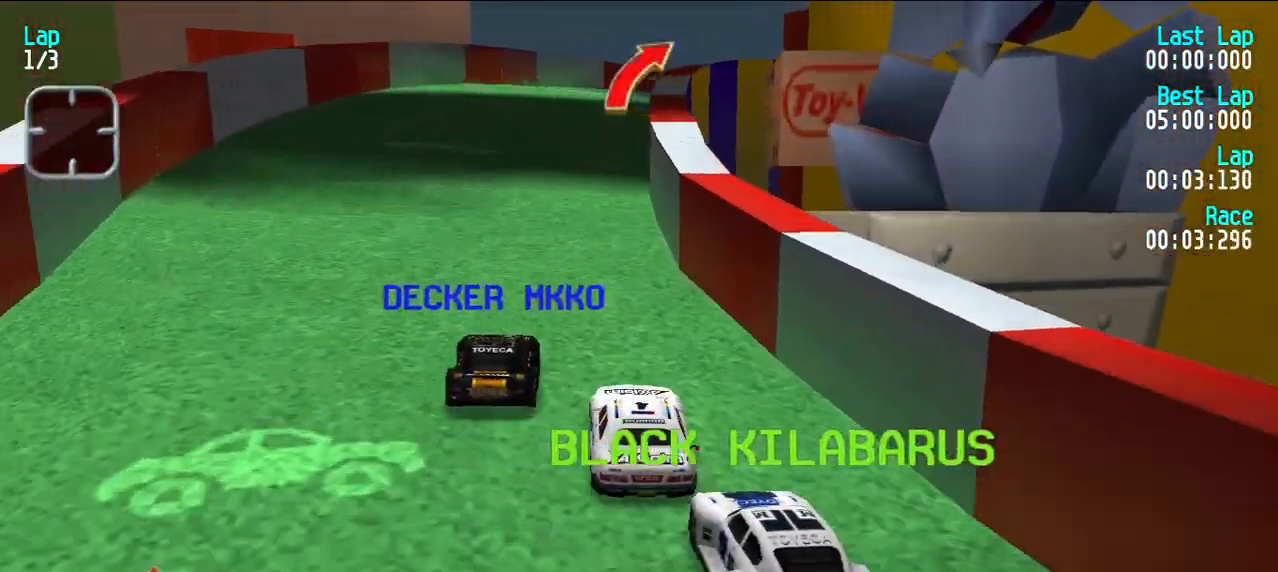
{"keys": ["e", "u"], "events": [[167, "u", "down"], [250, "u", "up"], [300, "u", "down"], [400, "u", "up"], [433, "u", "down"]]}
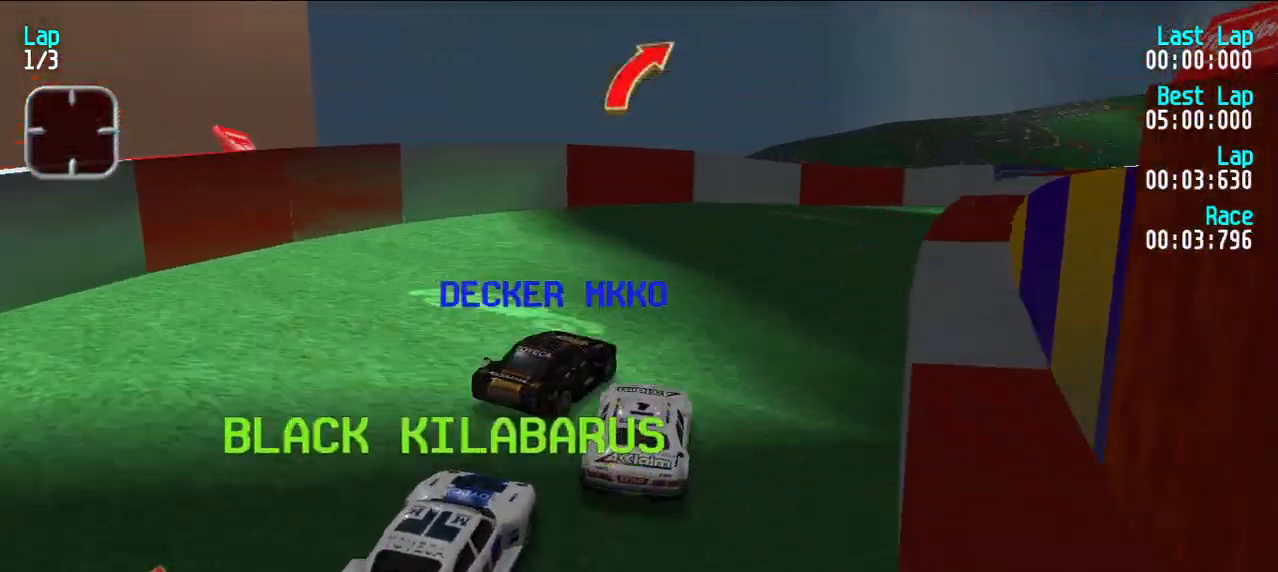
{"keys": ["e"], "events": [[167, "u", "up"], [267, "u", "down"], [367, "u", "up"], [417, "u", "down"], [500, "u", "up"]]}
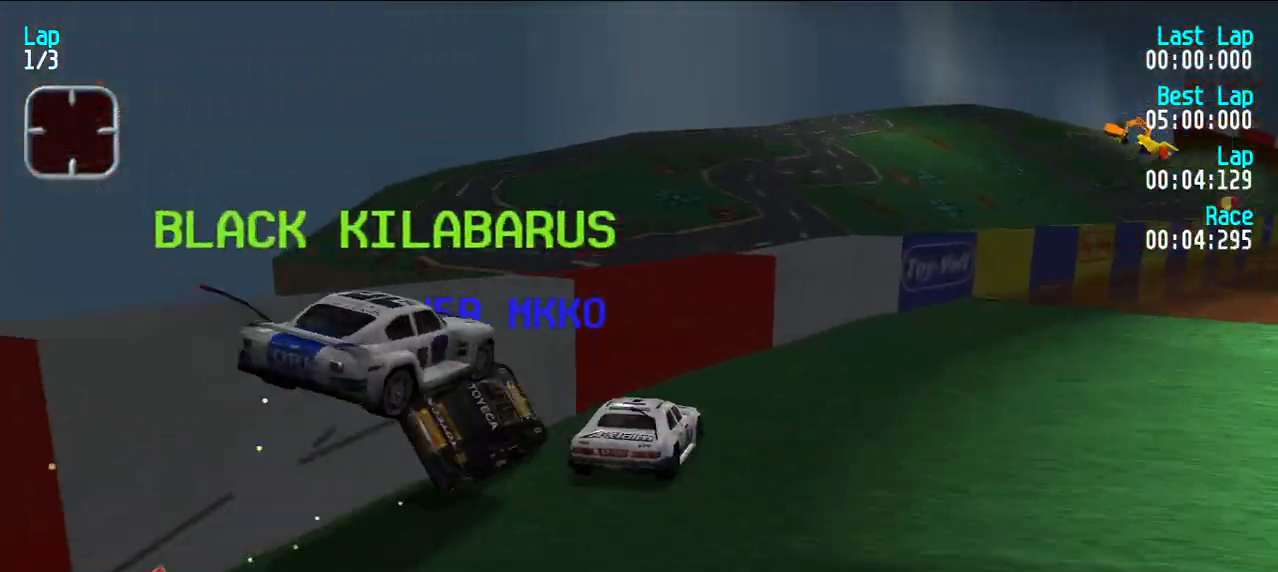
{"keys": ["e"], "events": [[100, "u", "down"], [133, "u", "up"], [233, "u", "down"], [333, "u", "up"]]}
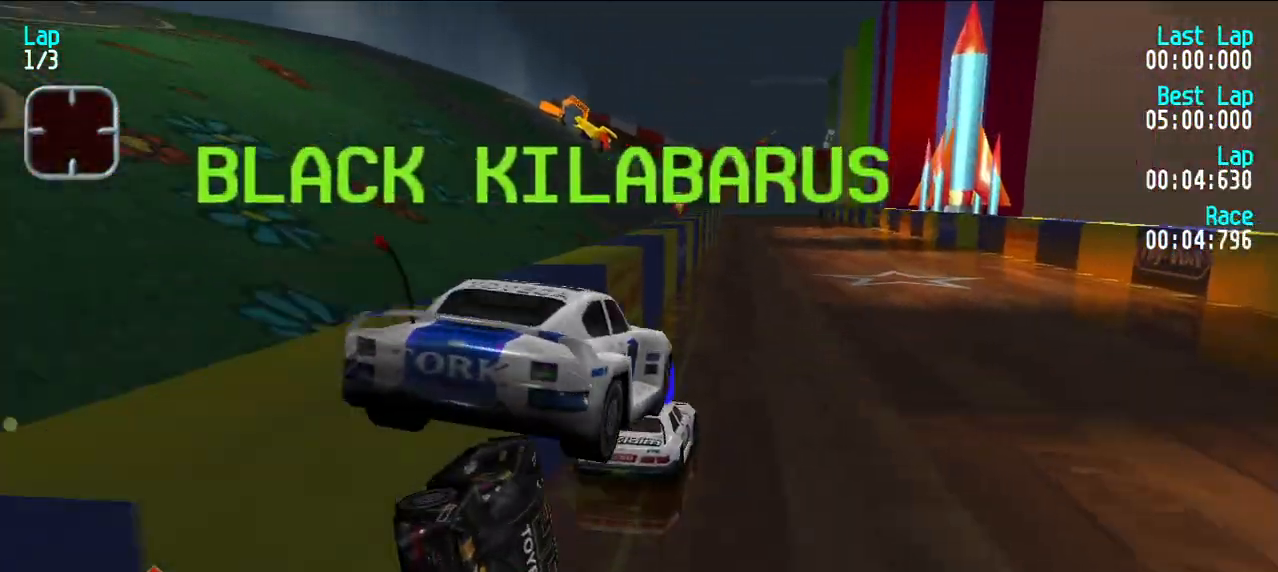
{"keys": ["e"], "events": [[350, "u", "down"], [383, "u", "up"]]}
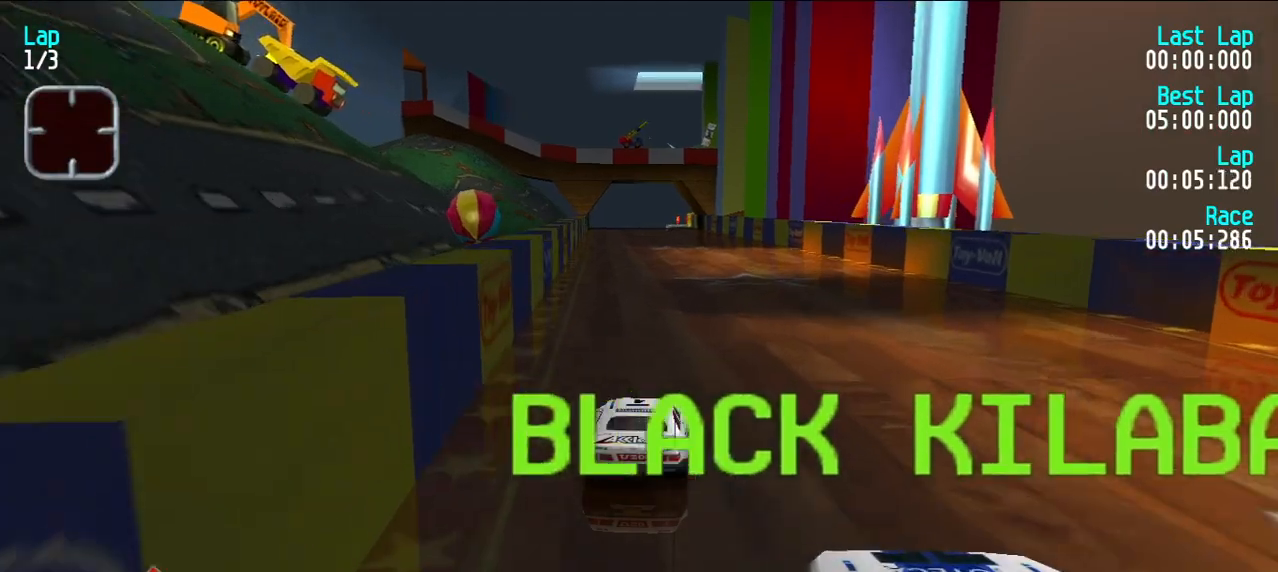
{"keys": ["e"], "events": []}
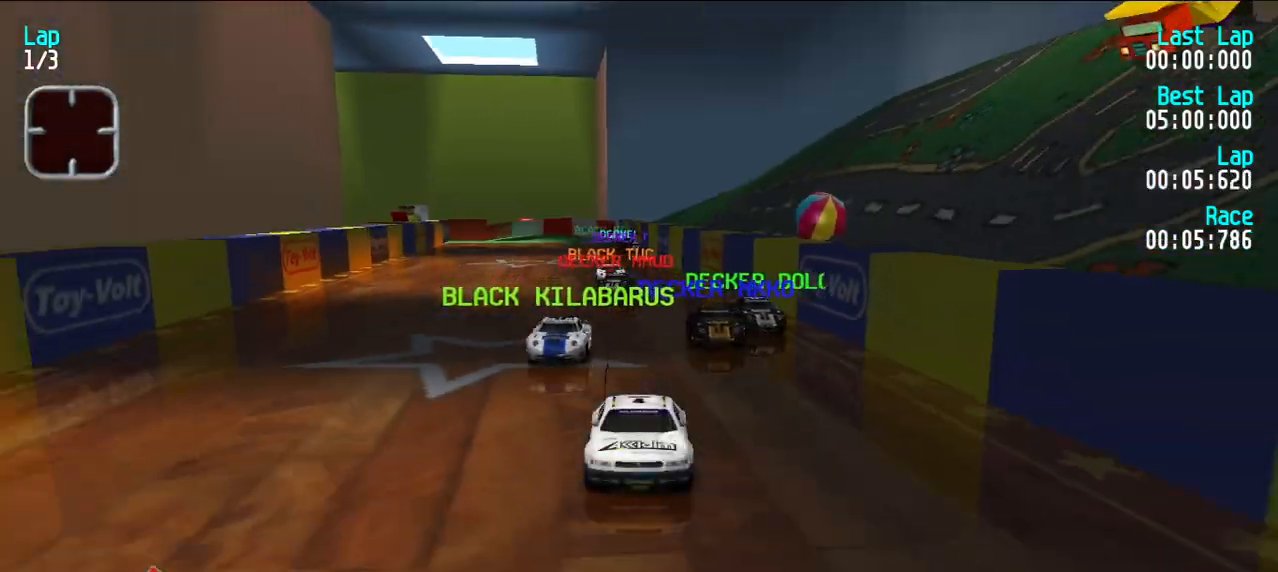
{"keys": ["e"], "events": []}
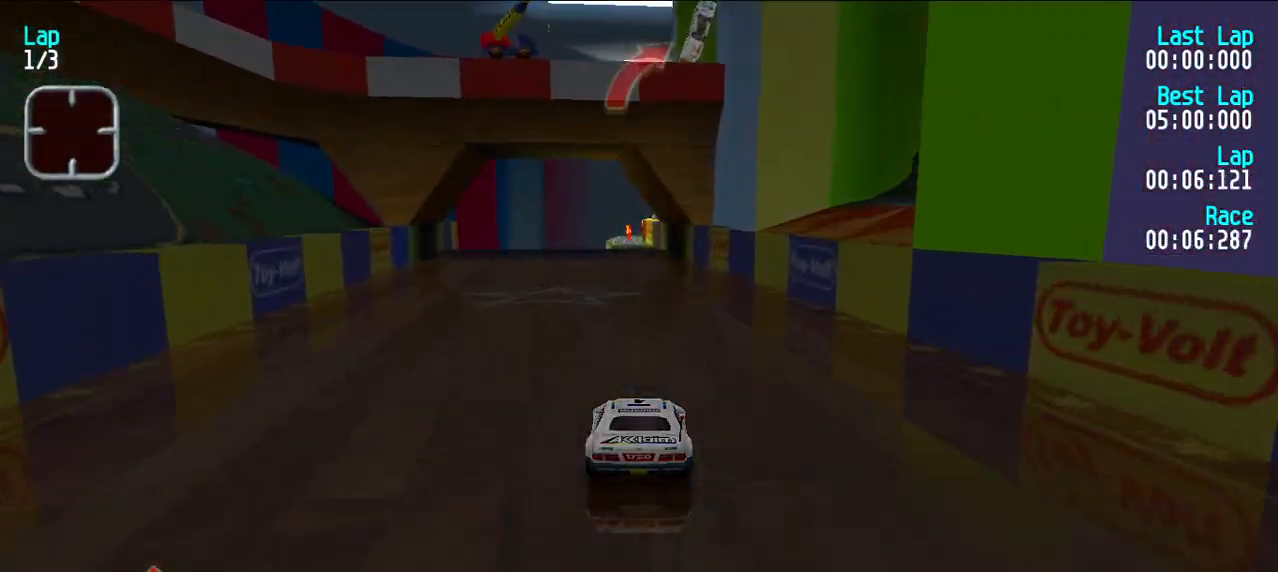
{"keys": ["e", "y"], "events": [[483, "y", "down"]]}
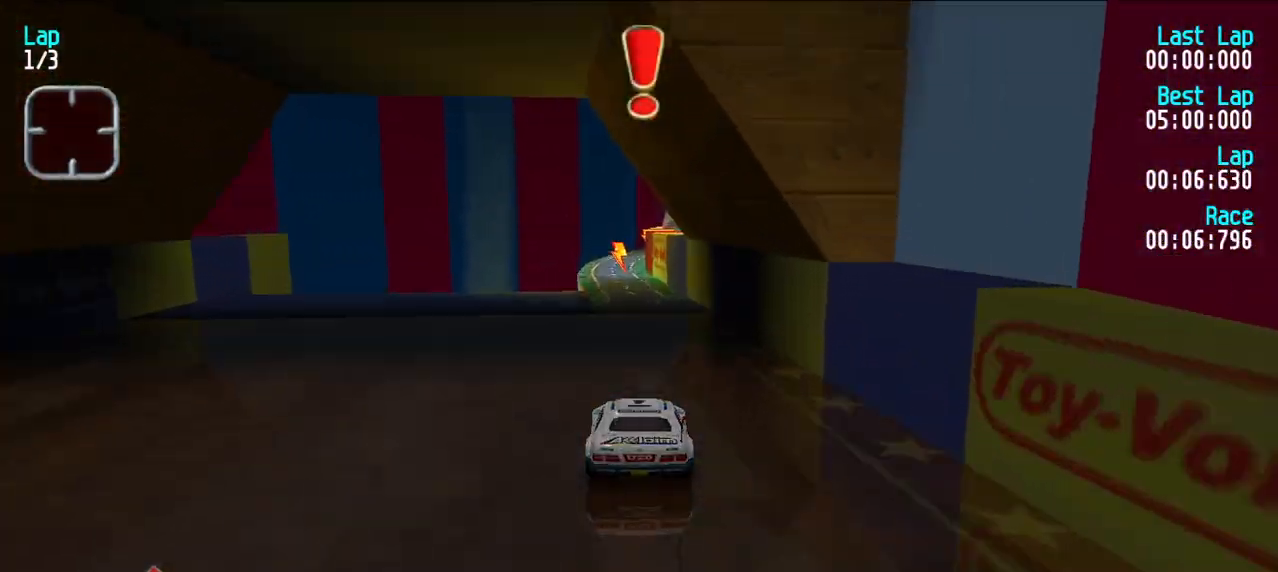
{"keys": ["e"], "events": [[33, "y", "up"], [317, "u", "down"], [367, "u", "up"], [450, "u", "down"], [500, "u", "up"]]}
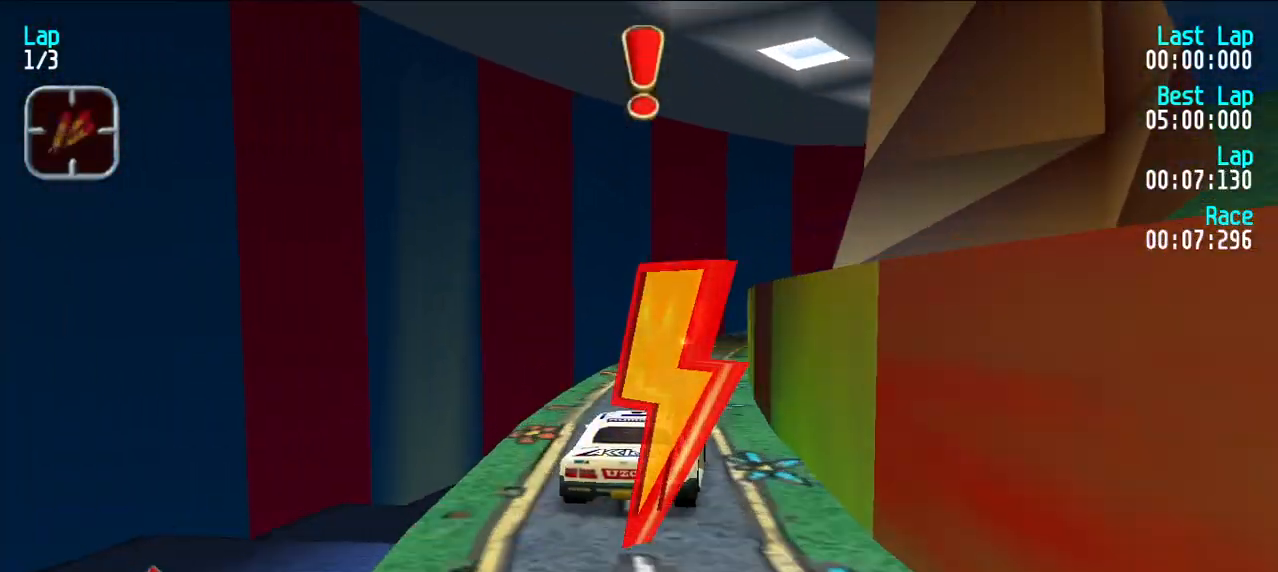
{"keys": ["e", "u"], "events": [[133, "u", "down"], [183, "u", "up"], [467, "u", "down"]]}
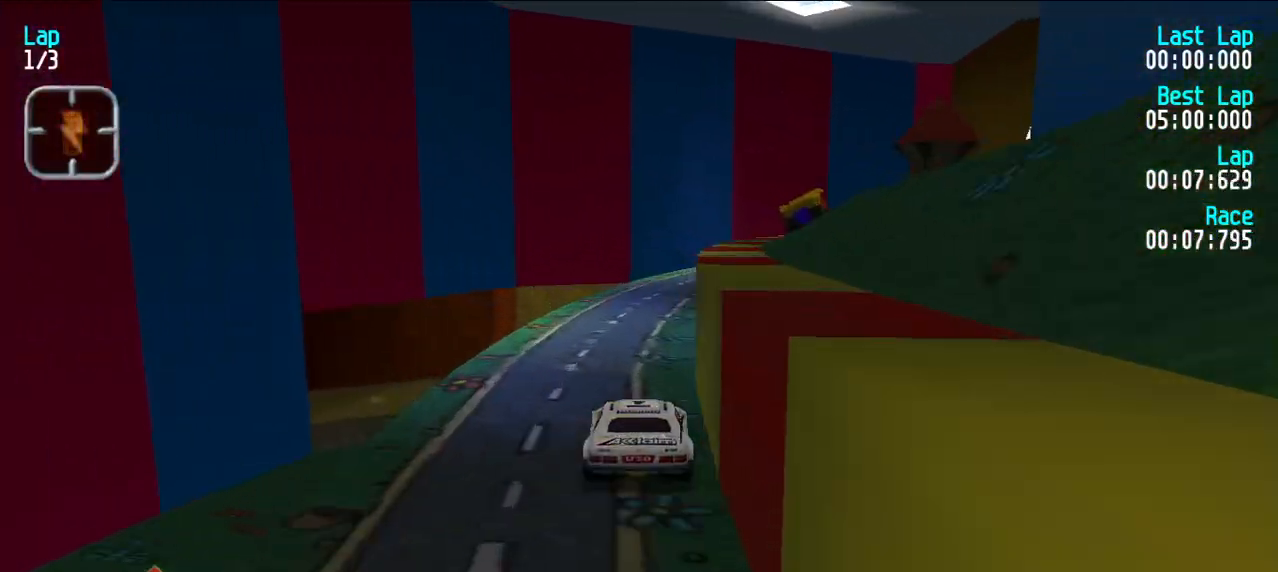
{"keys": ["e", "u"], "events": [[67, "u", "up"], [167, "u", "down"], [200, "u", "up"], [500, "u", "down"]]}
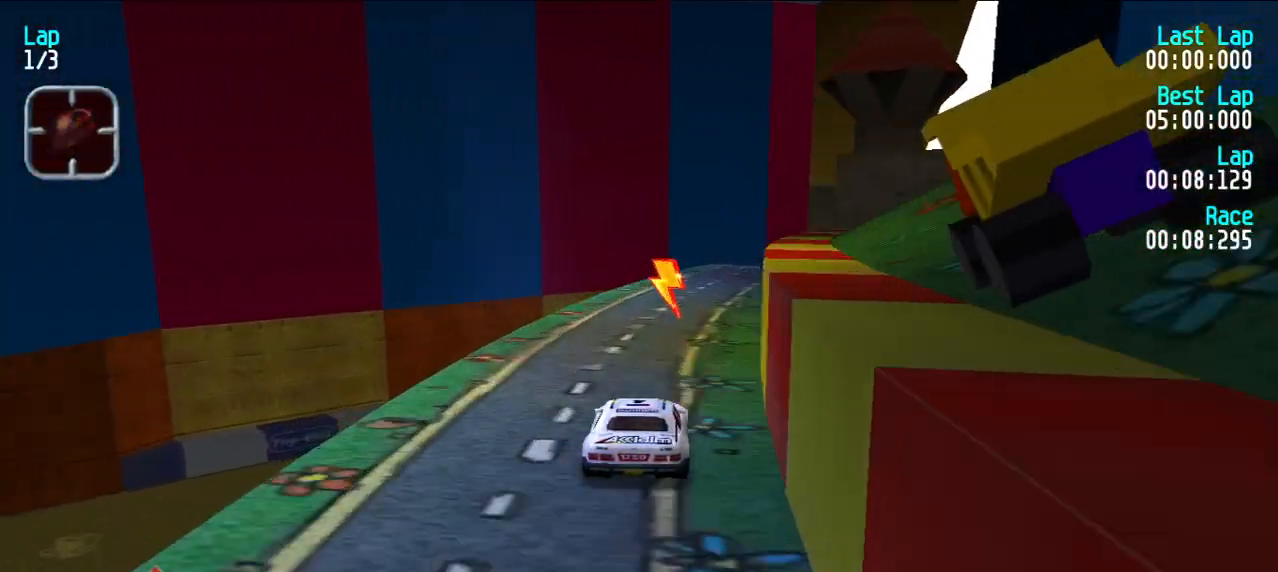
{"keys": ["e", "u"], "events": [[50, "u", "up"], [117, "u", "down"], [217, "u", "up"], [267, "u", "down"], [367, "u", "up"], [400, "u", "down"]]}
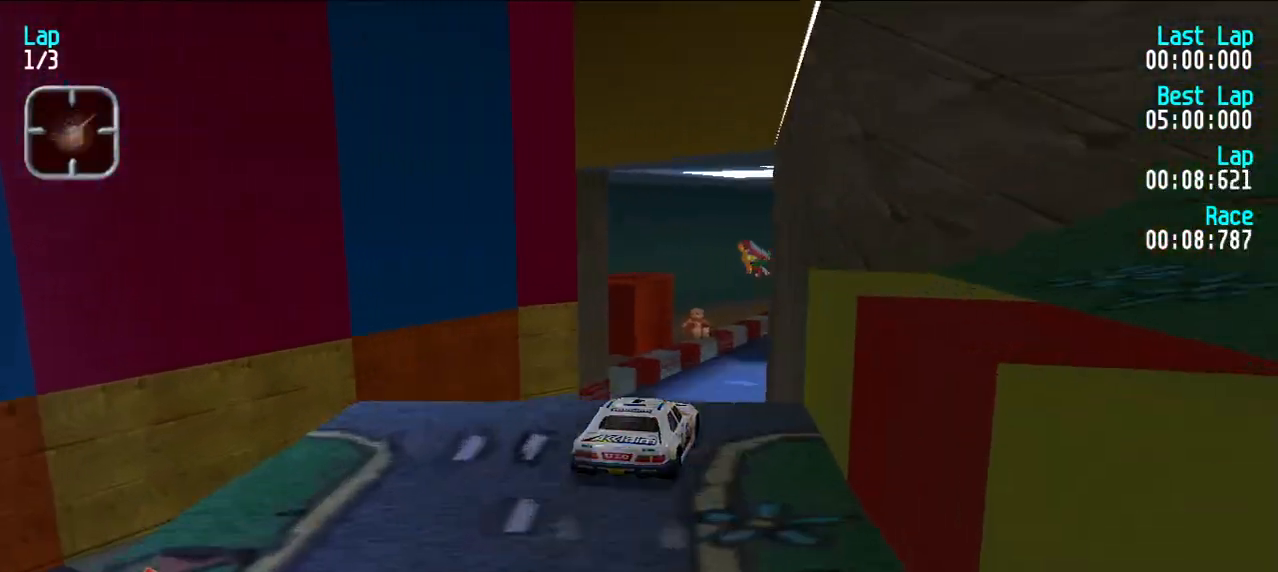
{"keys": ["e"], "events": [[50, "u", "up"], [100, "u", "down"], [200, "u", "up"], [383, "y", "down"], [467, "y", "up"]]}
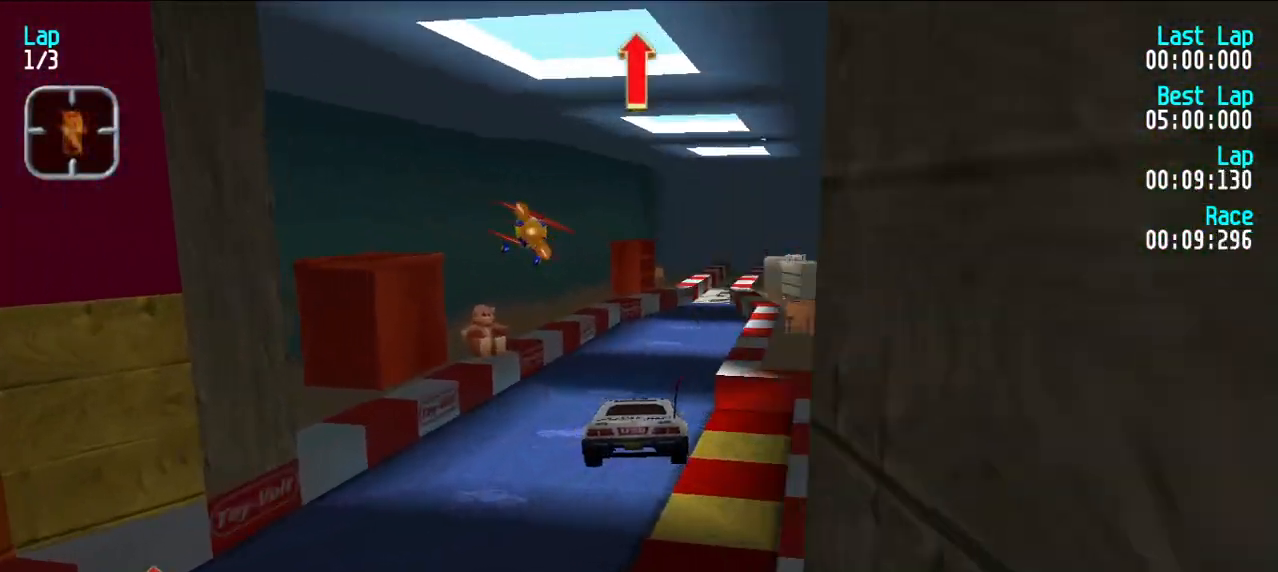
{"keys": ["e"], "events": [[67, "y", "down"], [150, "y", "up"], [217, "y", "down"], [300, "y", "up"]]}
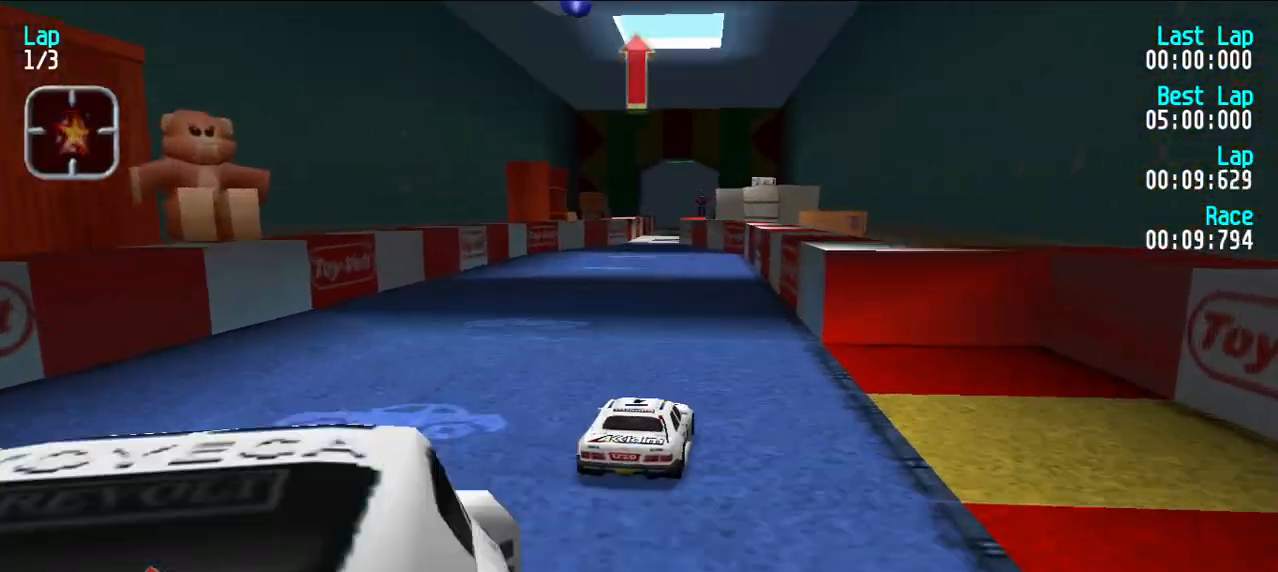
{"keys": ["e"], "events": [[167, "y", "down"], [267, "y", "up"], [367, "y", "down"], [417, "y", "up"]]}
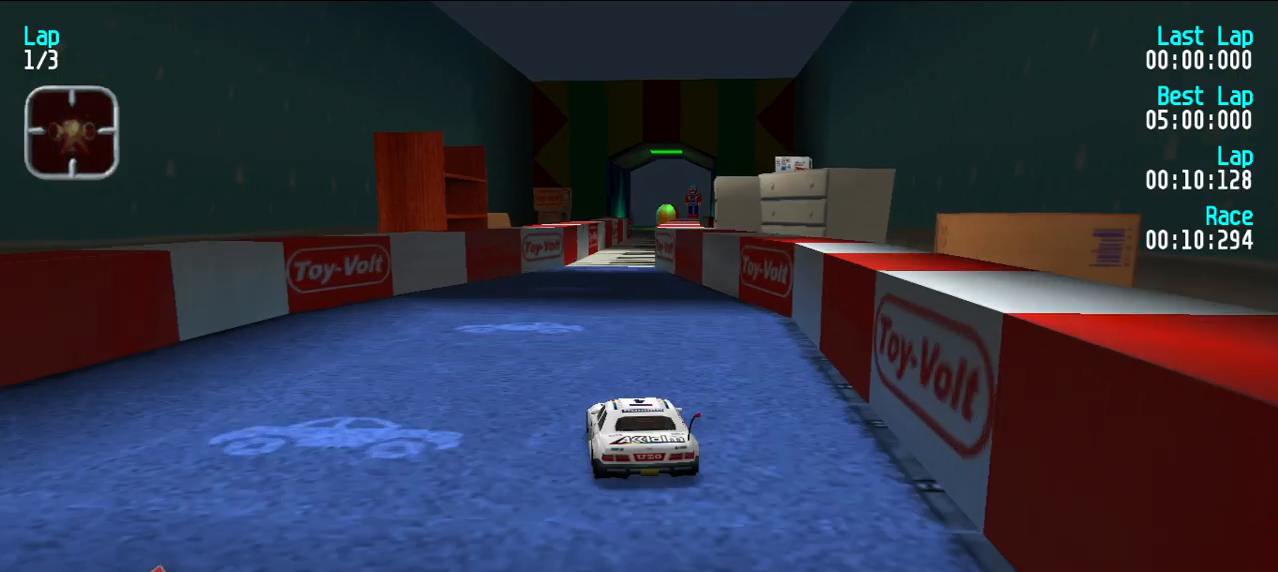
{"keys": ["e"], "events": [[133, "u", "down"], [183, "u", "up"]]}
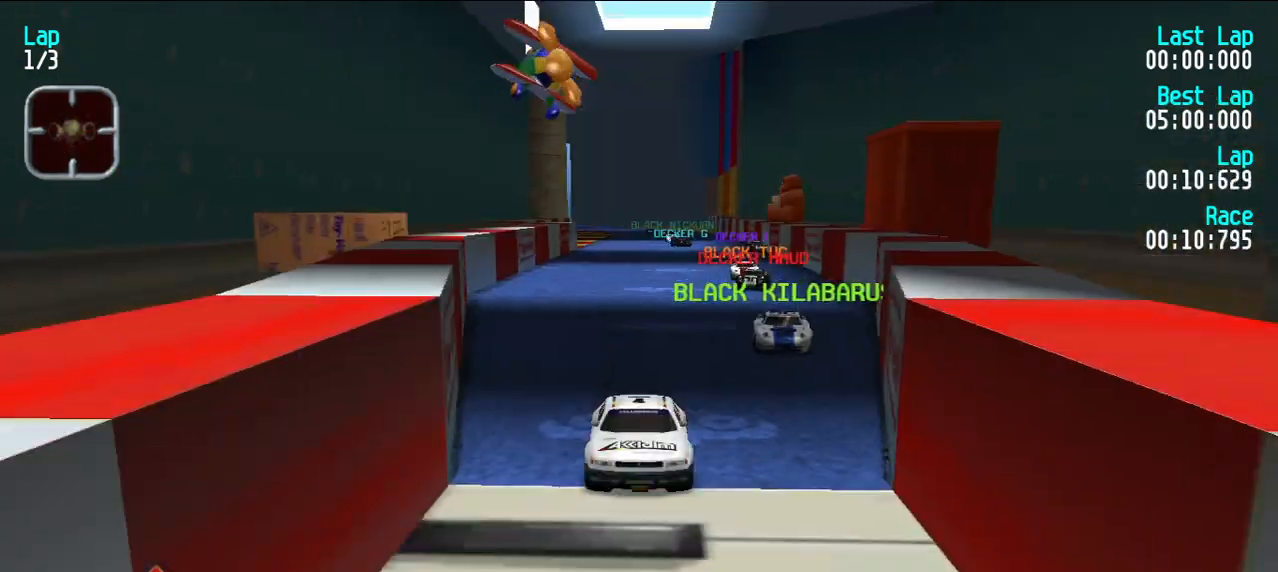
{"keys": ["e"], "events": []}
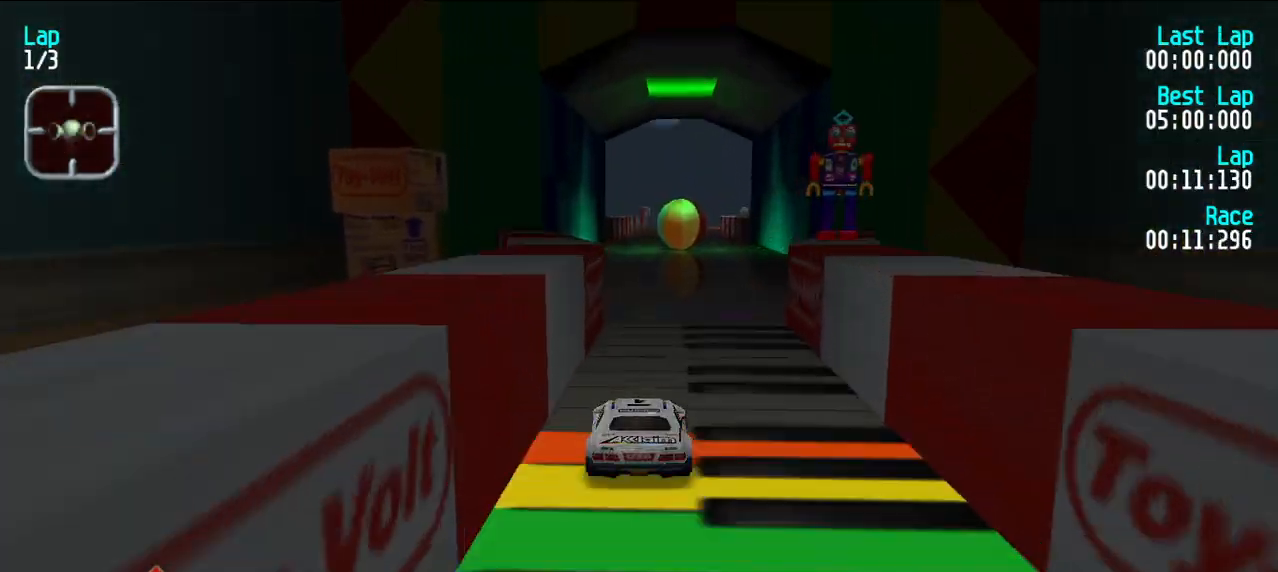
{"keys": ["e"], "events": []}
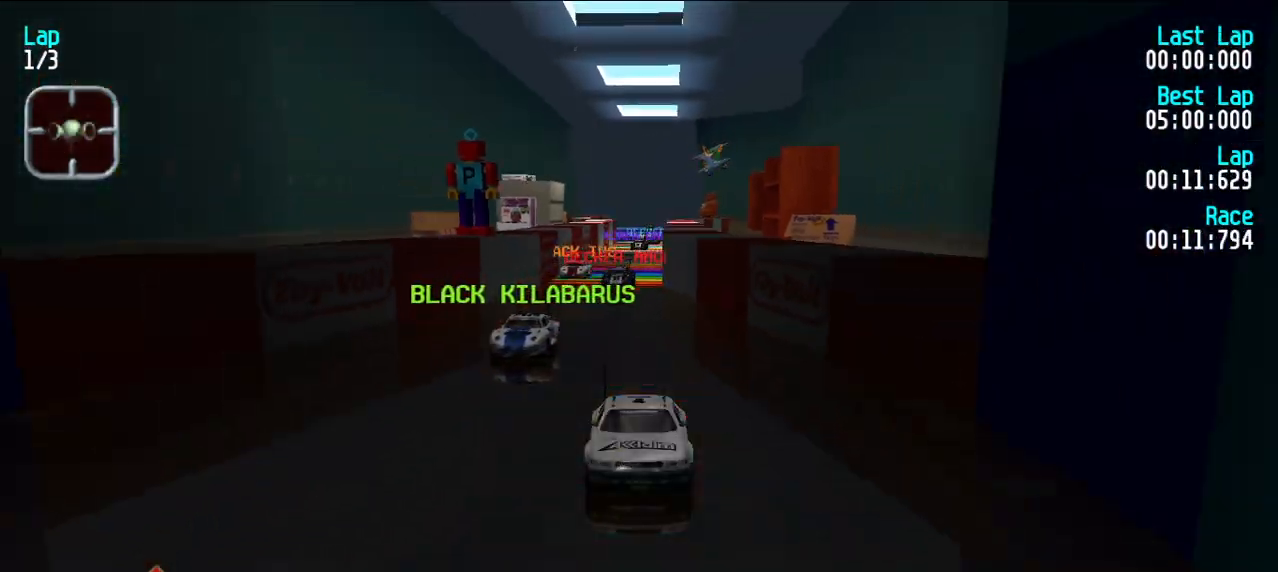
{"keys": ["e"], "events": [[417, "u", "down"], [467, "u", "up"]]}
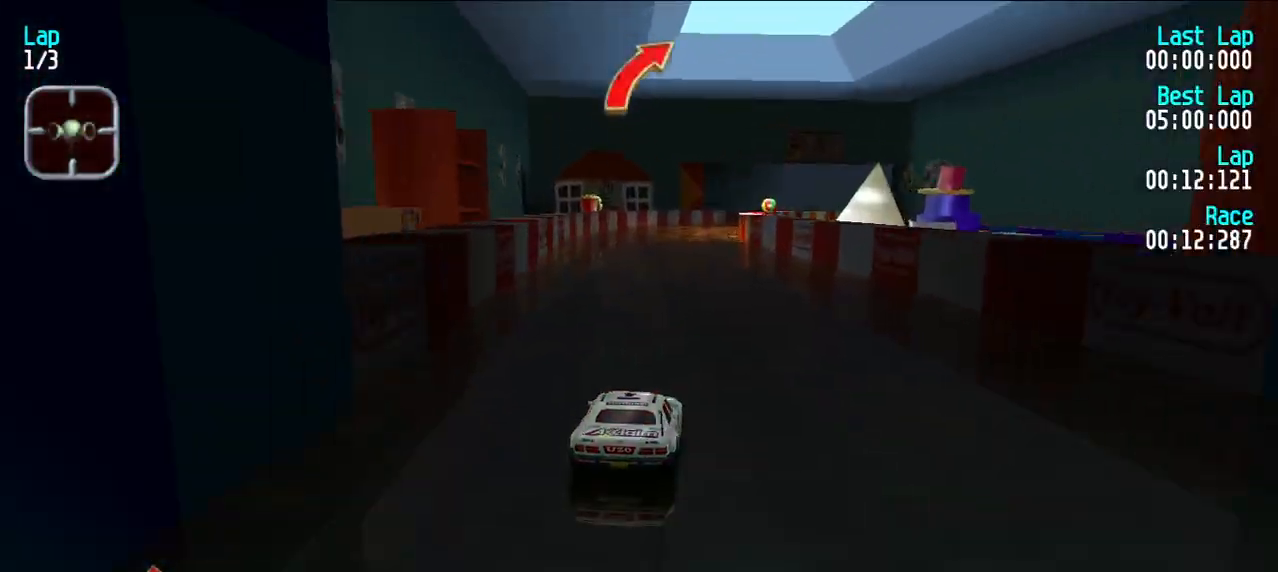
{"keys": ["e"], "events": []}
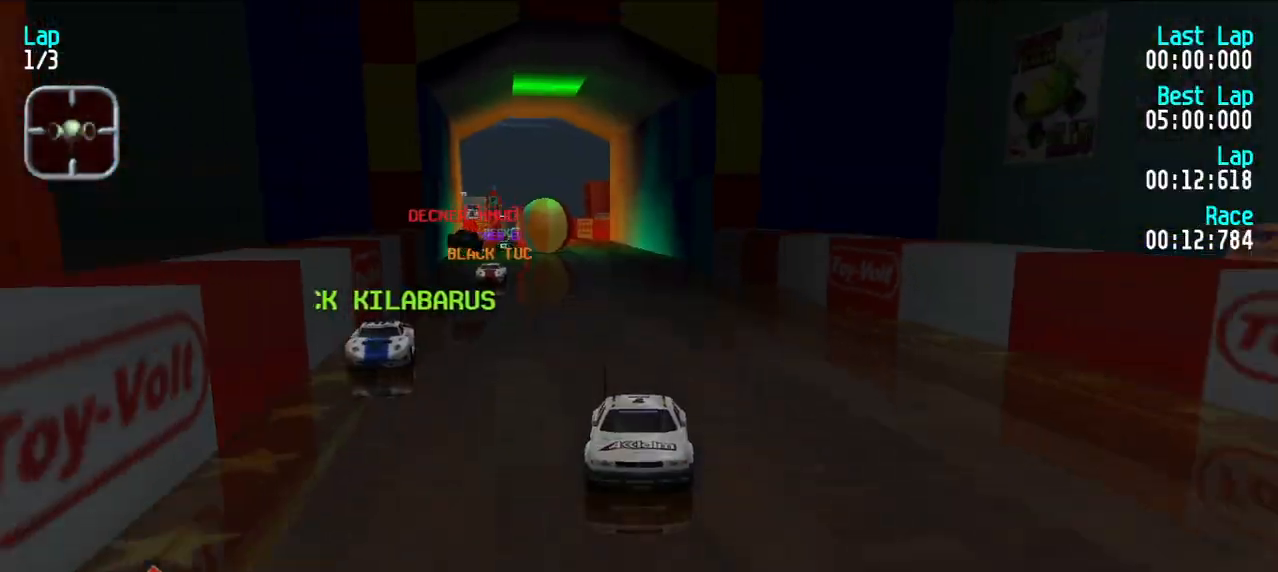
{"keys": ["e"], "events": [[167, "y", "down"], [217, "y", "up"], [400, "u", "down"], [450, "u", "up"]]}
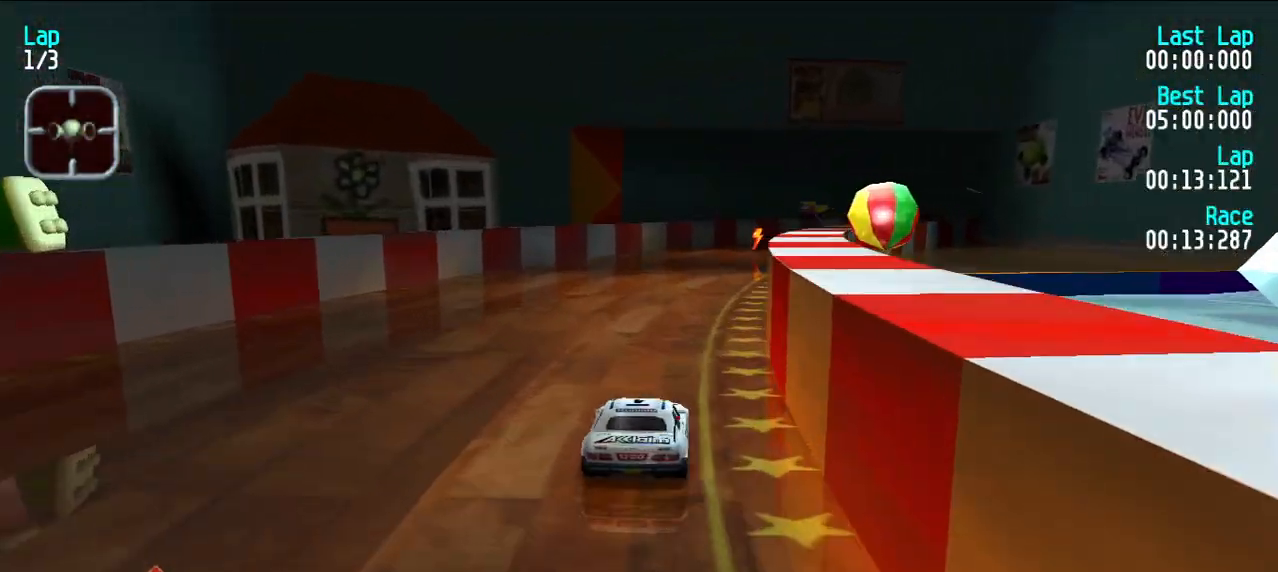
{"keys": ["e"], "events": [[50, "u", "down"], [150, "u", "up"], [200, "u", "down"], [283, "u", "up"], [333, "u", "down"], [417, "u", "up"]]}